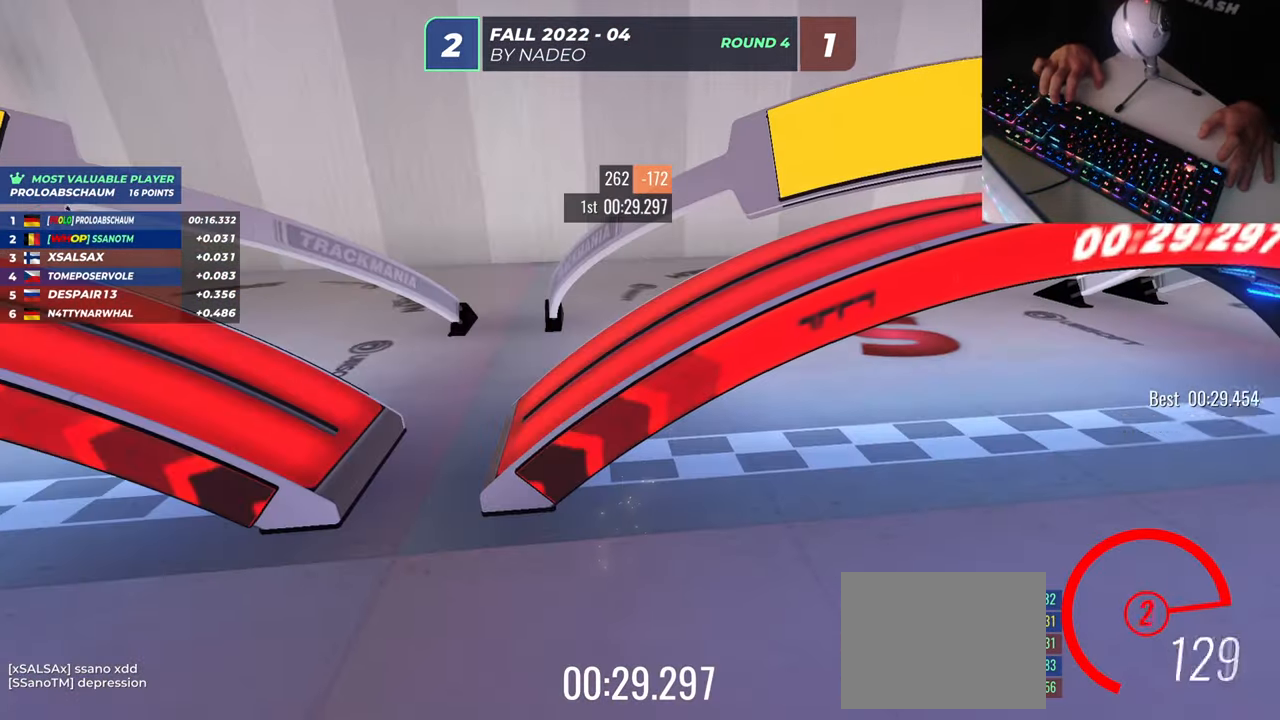
Gameplay with keyboard; each line is a JSON object with the keys held at the frame after it. "events" lists presses ("down") and releases ("up") of "down", "left", "right" and "up" between this image and that frame as [ms after this image, input, new state], when the widget could be followed in between. No other keys are recorded. Mouse input is not recorded.
{"keys": ["left", "up"], "events": []}
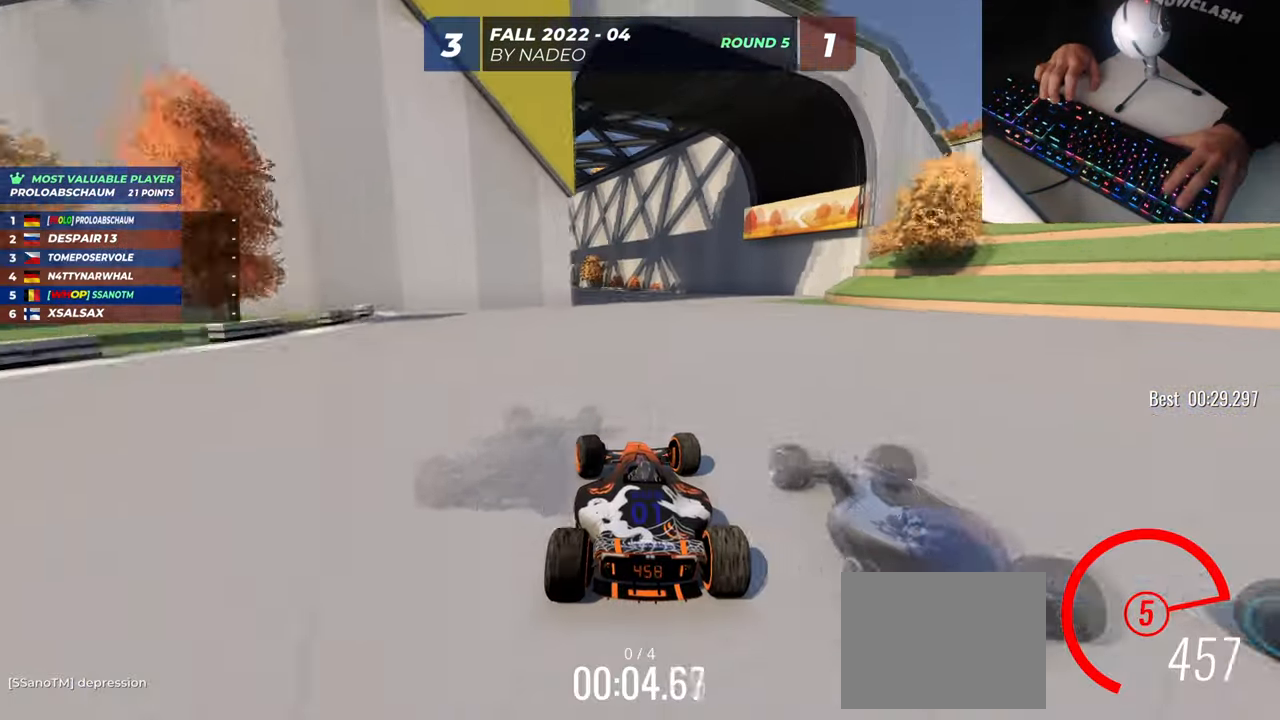
{"keys": ["left", "up"], "events": [[134, "left", "up"], [200, "right", "down"], [317, "left", "down"], [317, "right", "up"]]}
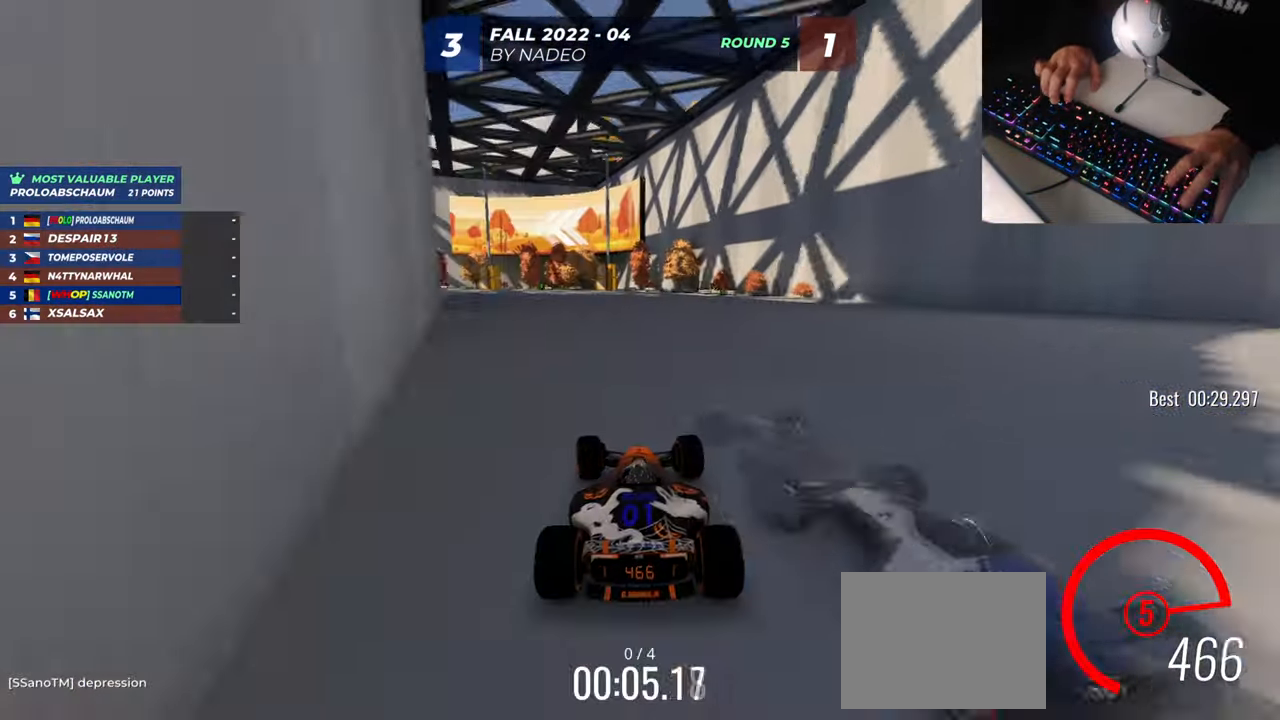
{"keys": ["left", "up"], "events": []}
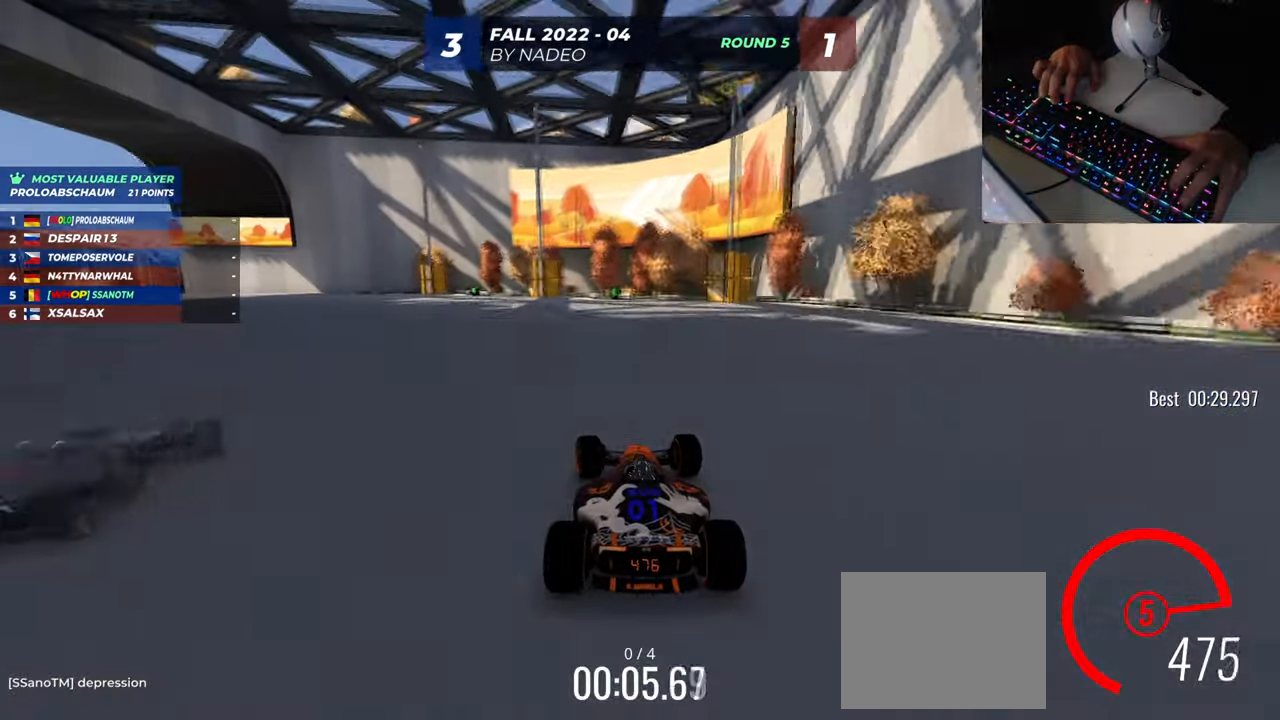
{"keys": ["left"], "events": [[84, "up", "up"]]}
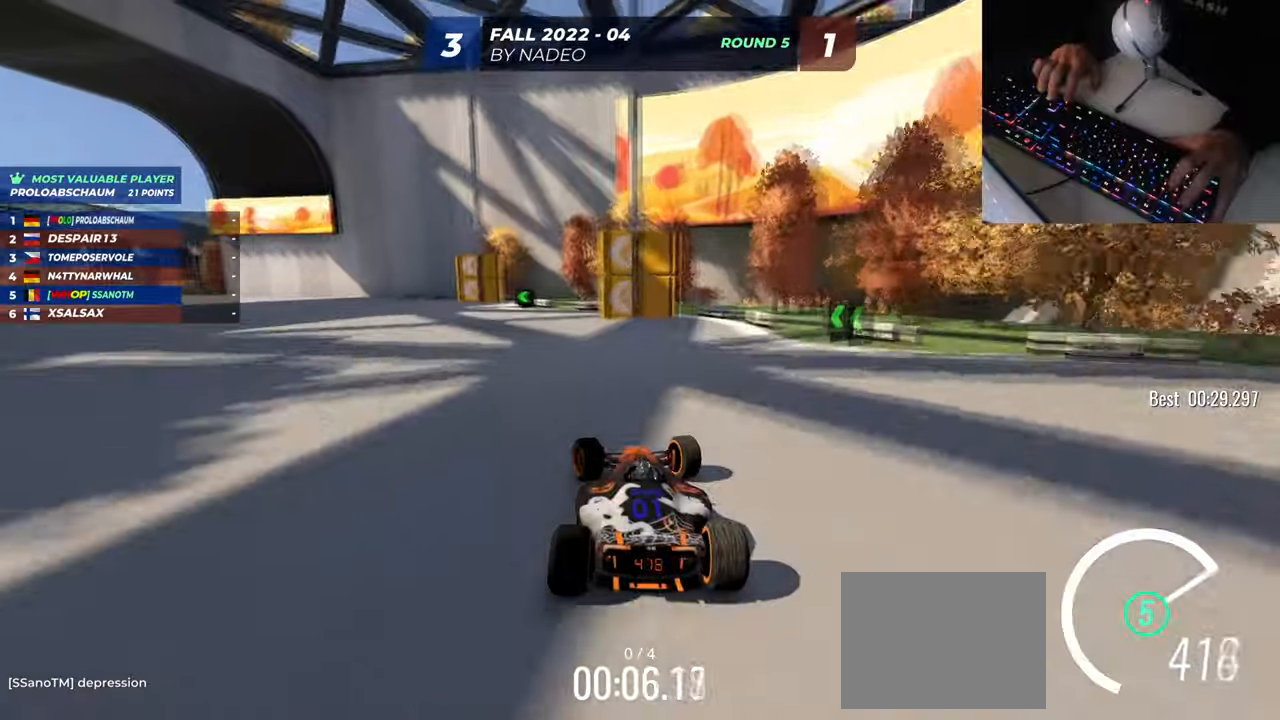
{"keys": ["left"], "events": []}
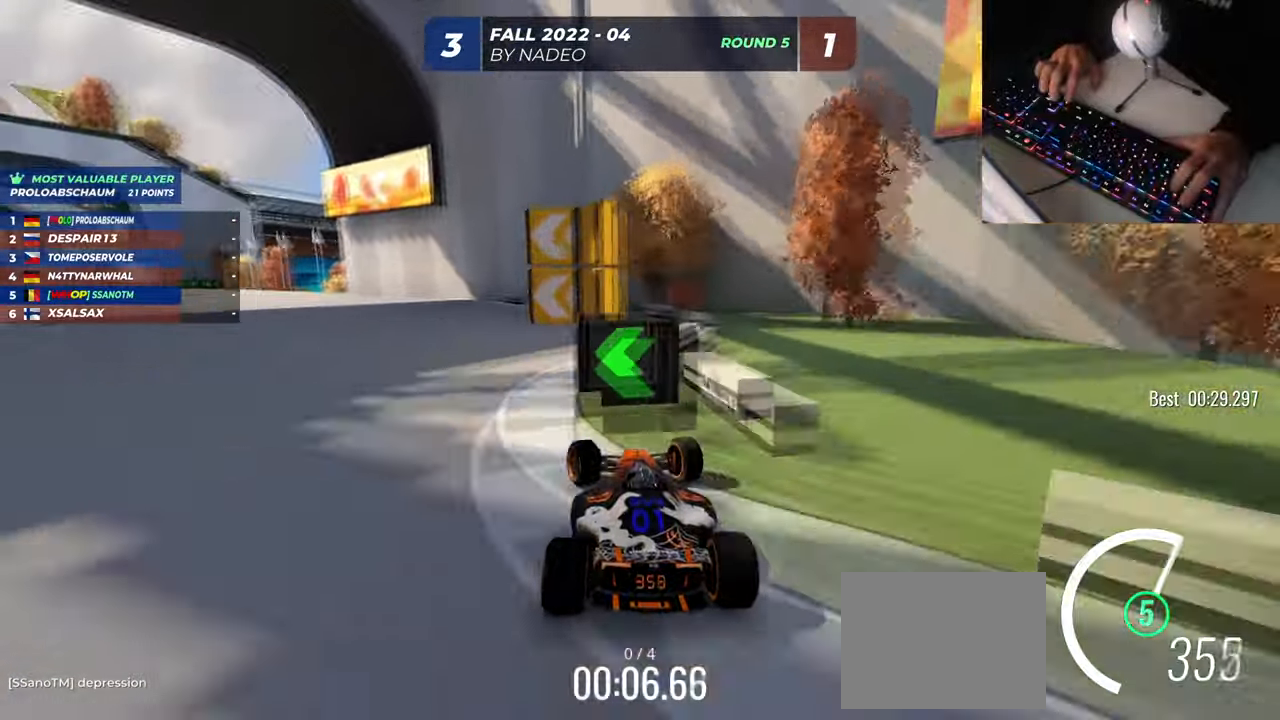
{"keys": ["left", "up"], "events": [[200, "left", "up"], [200, "right", "down"], [284, "up", "down"], [417, "left", "down"], [417, "right", "up"]]}
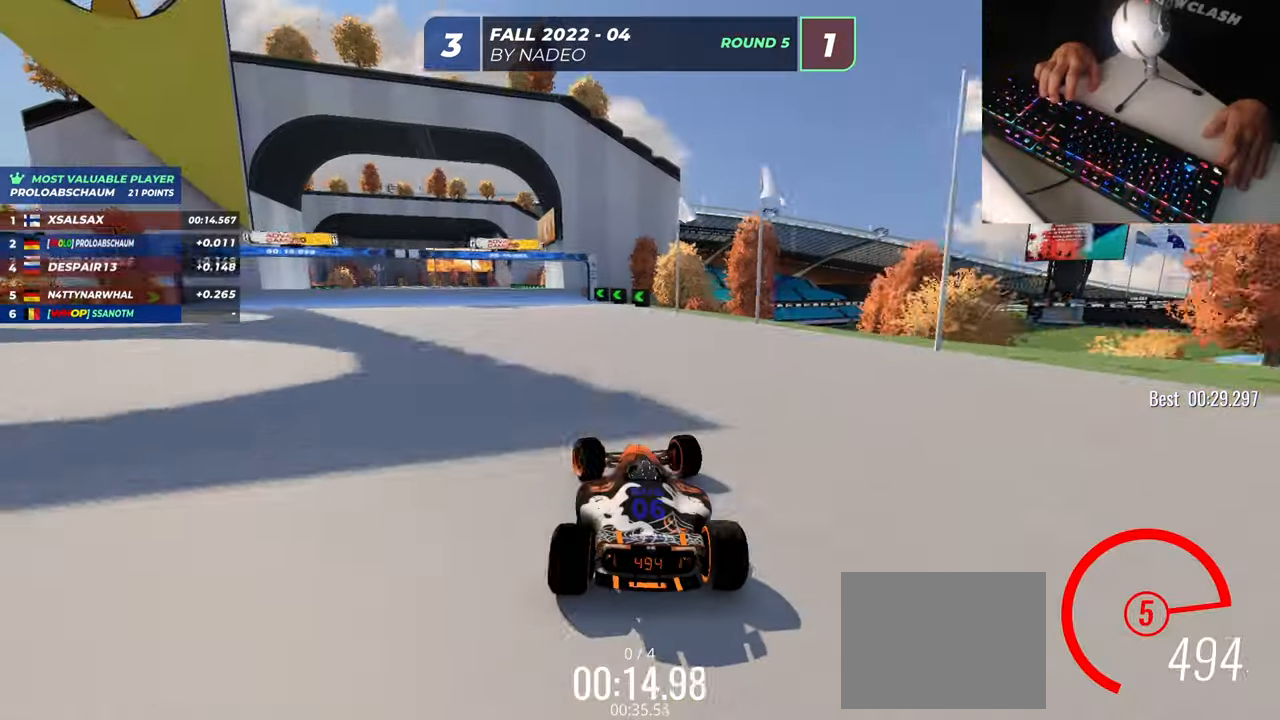
{"keys": ["up"], "events": [[500, "left", "up"]]}
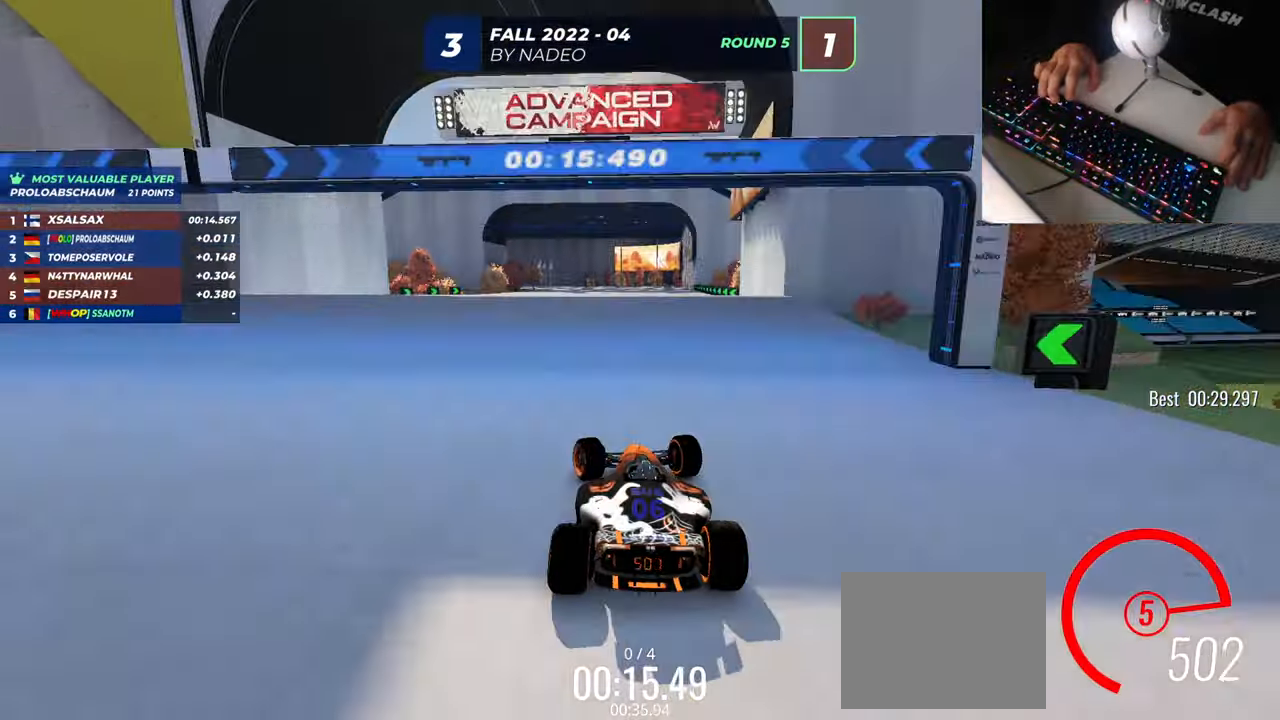
{"keys": ["right", "up"], "events": [[384, "right", "down"]]}
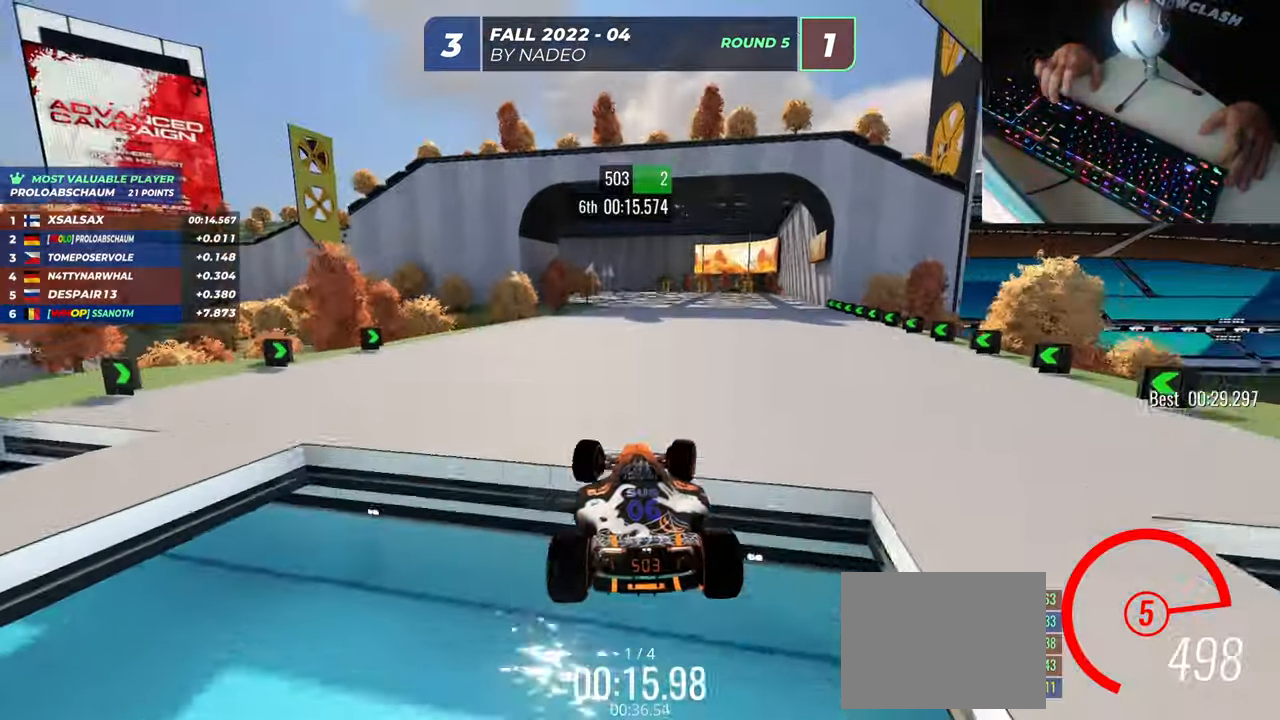
{"keys": ["right", "up"], "events": [[317, "down", "down"], [417, "down", "up"]]}
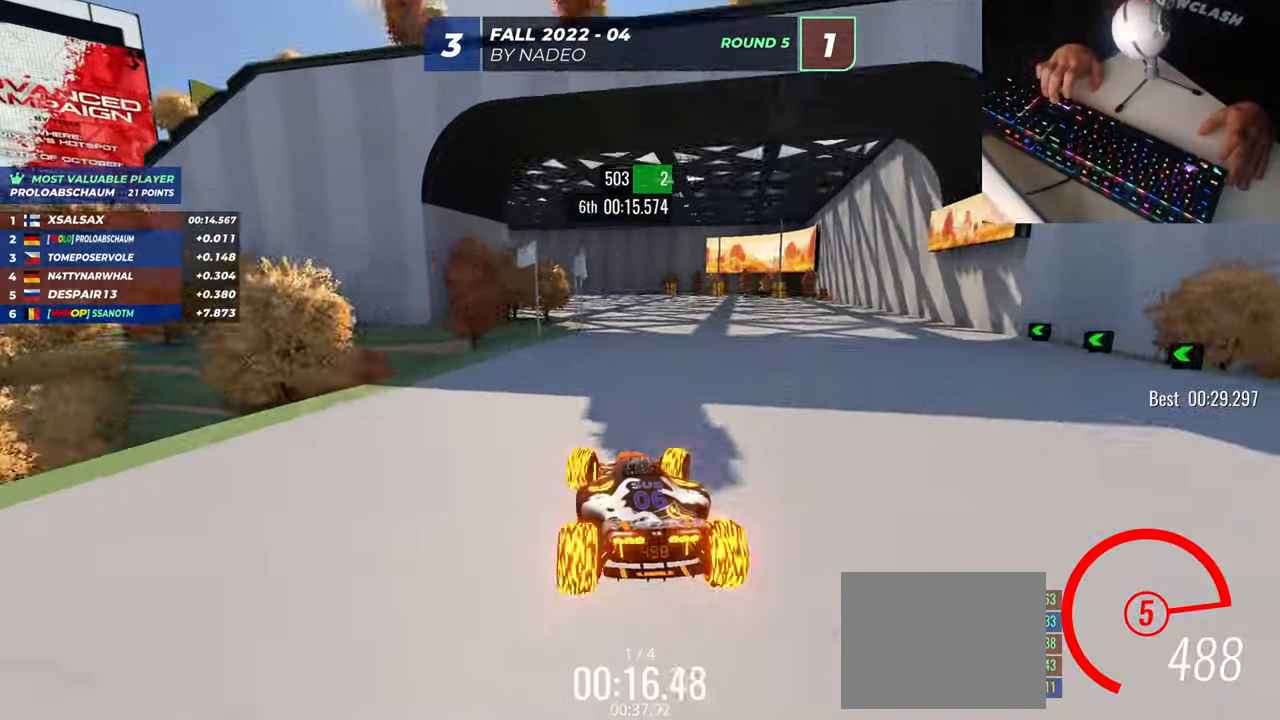
{"keys": ["up"], "events": [[100, "right", "up"]]}
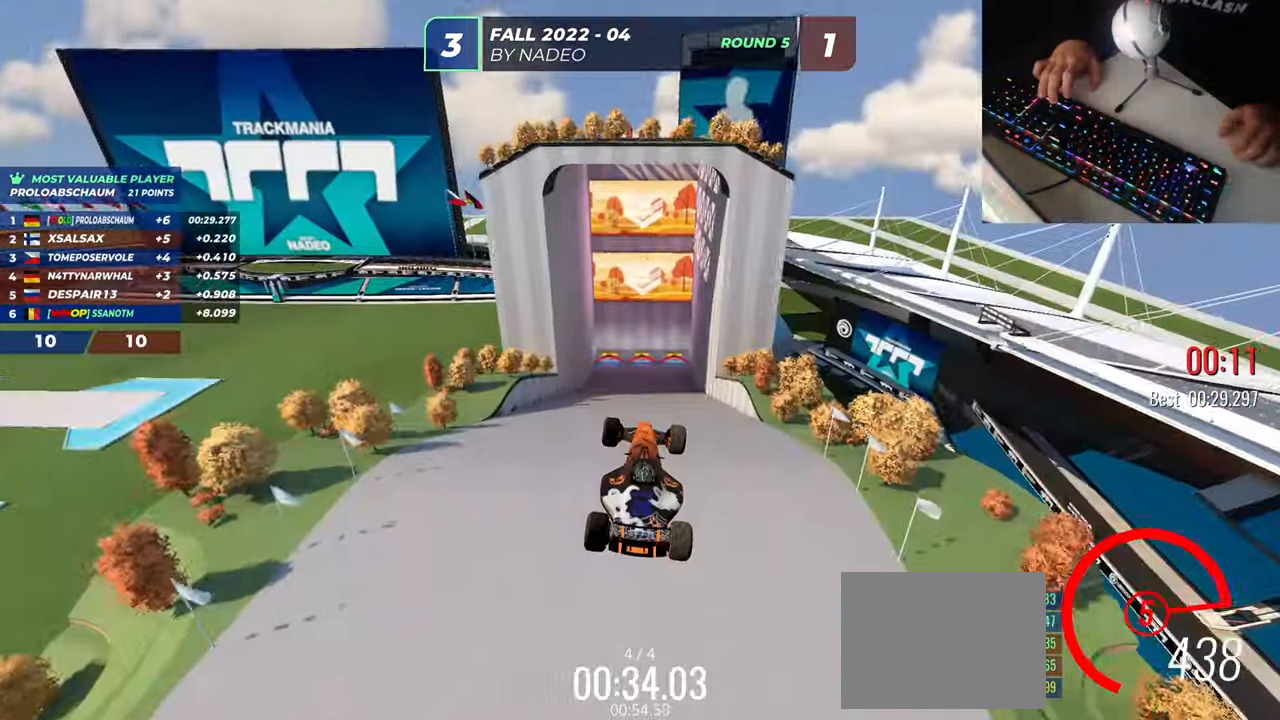
{"keys": ["up"], "events": []}
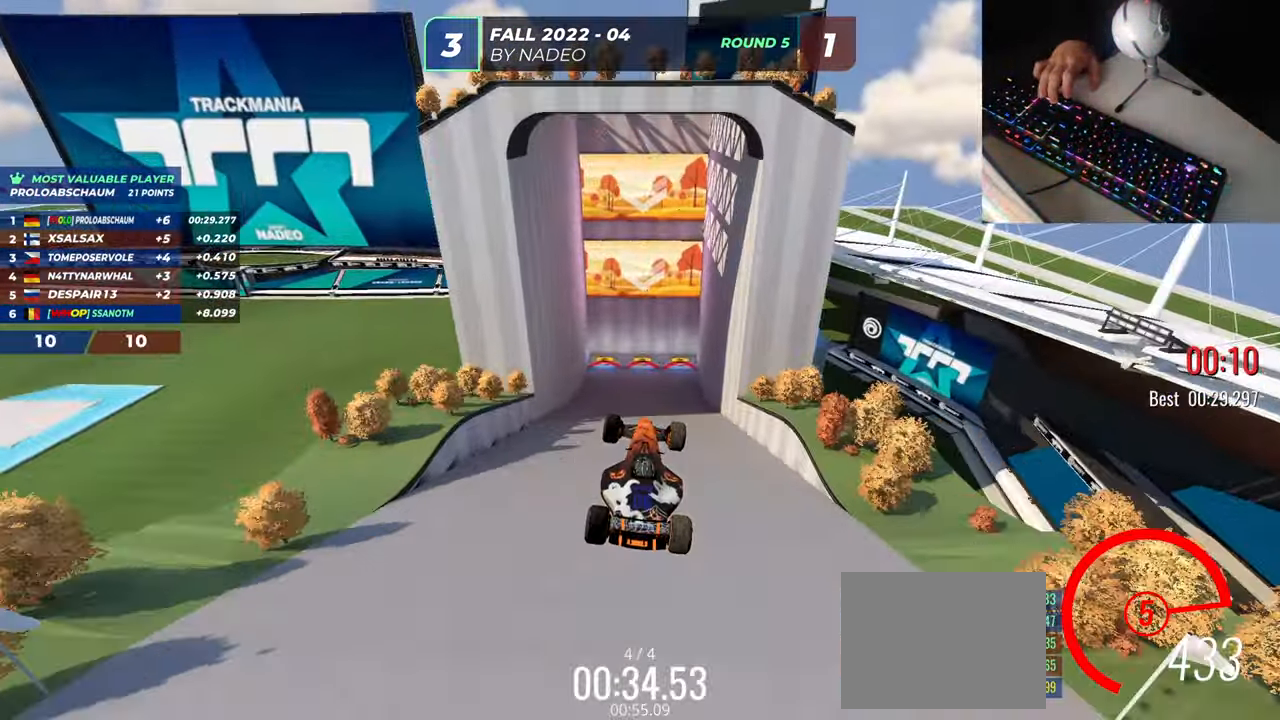
{"keys": ["up"], "events": []}
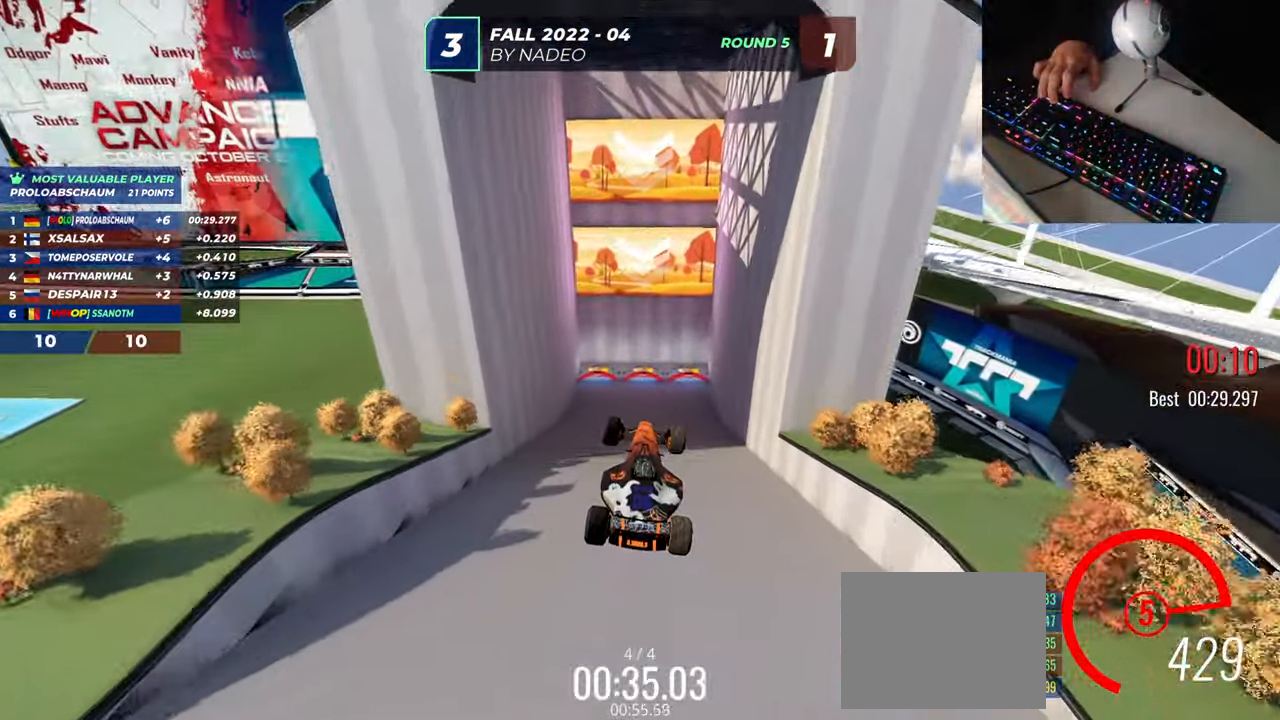
{"keys": ["up"], "events": []}
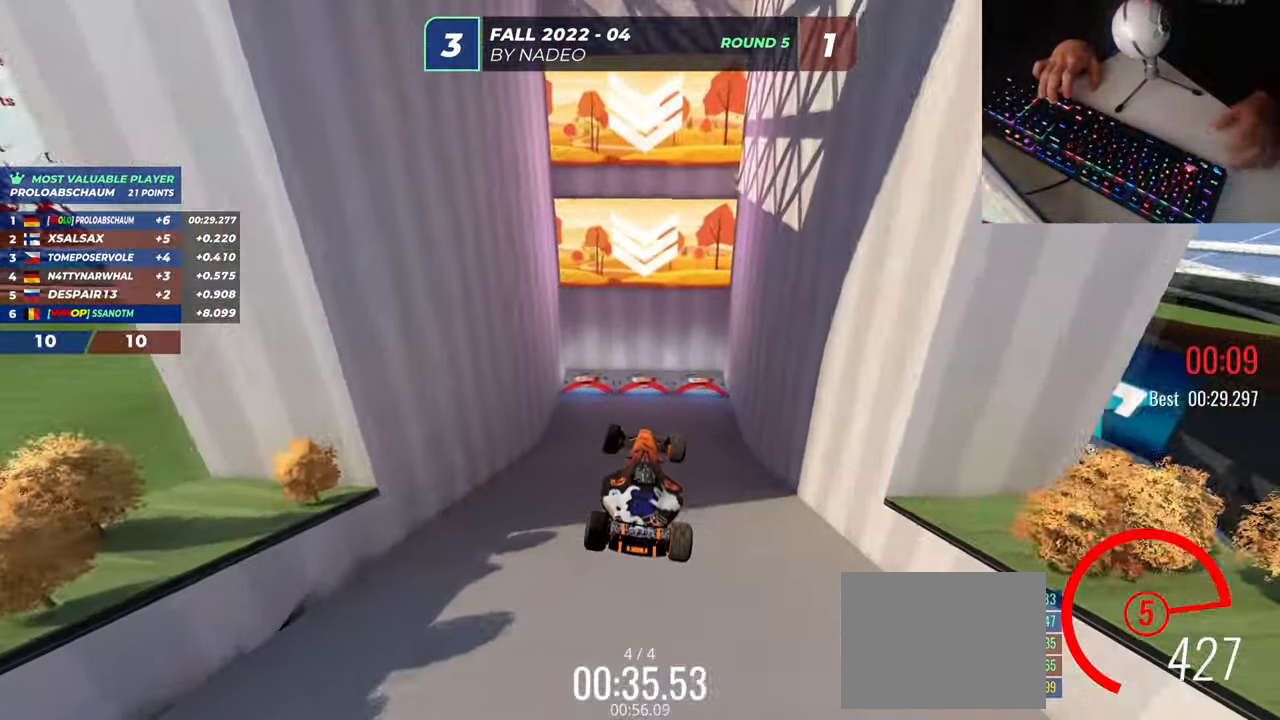
{"keys": ["up"], "events": []}
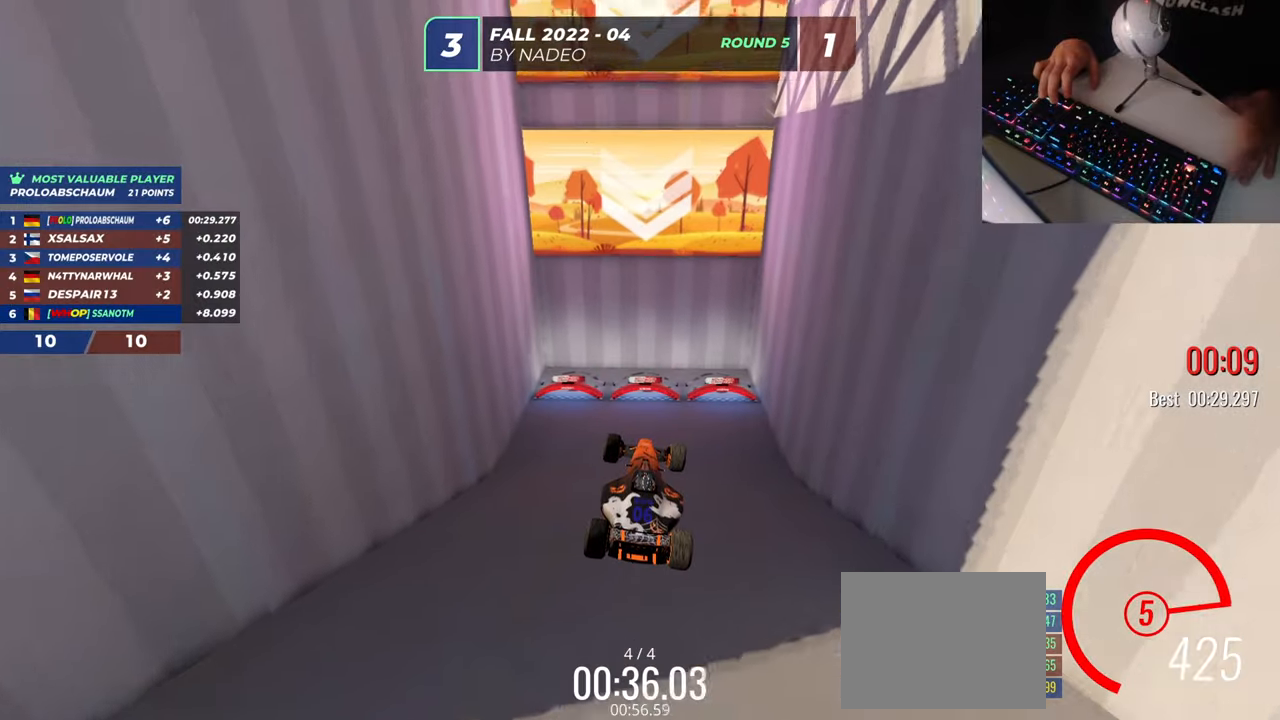
{"keys": ["up"], "events": []}
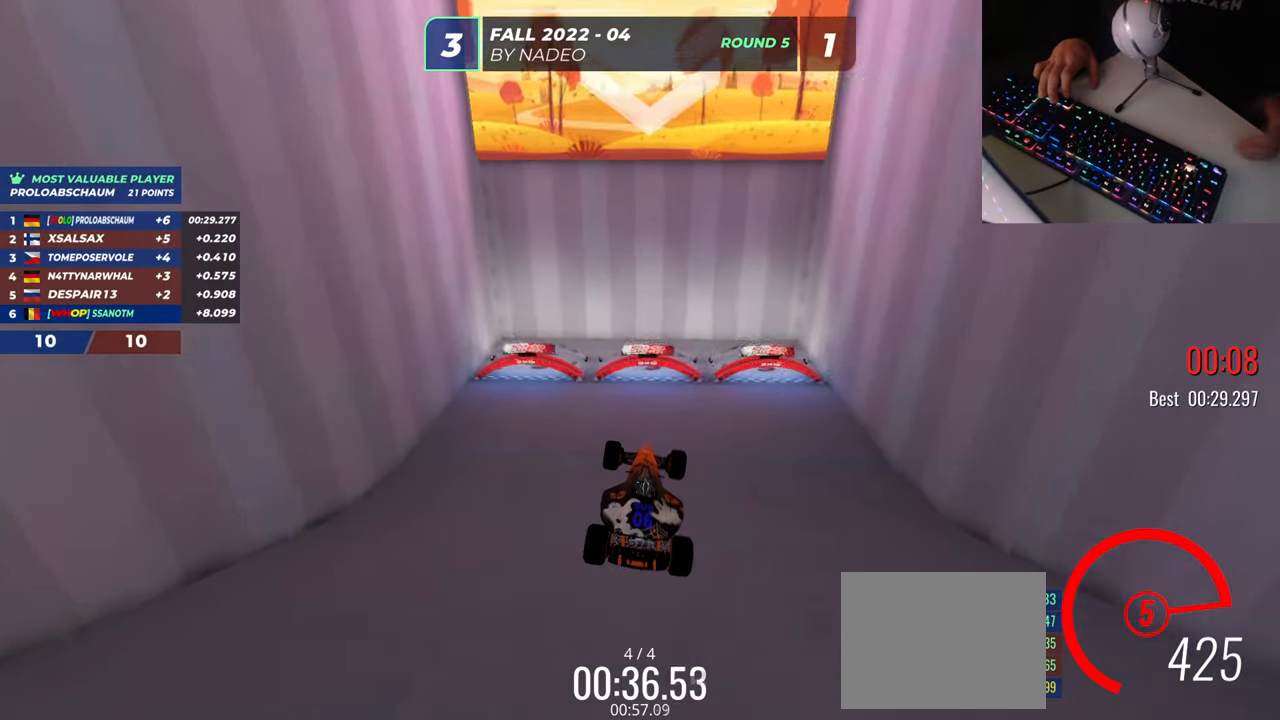
{"keys": ["up"], "events": []}
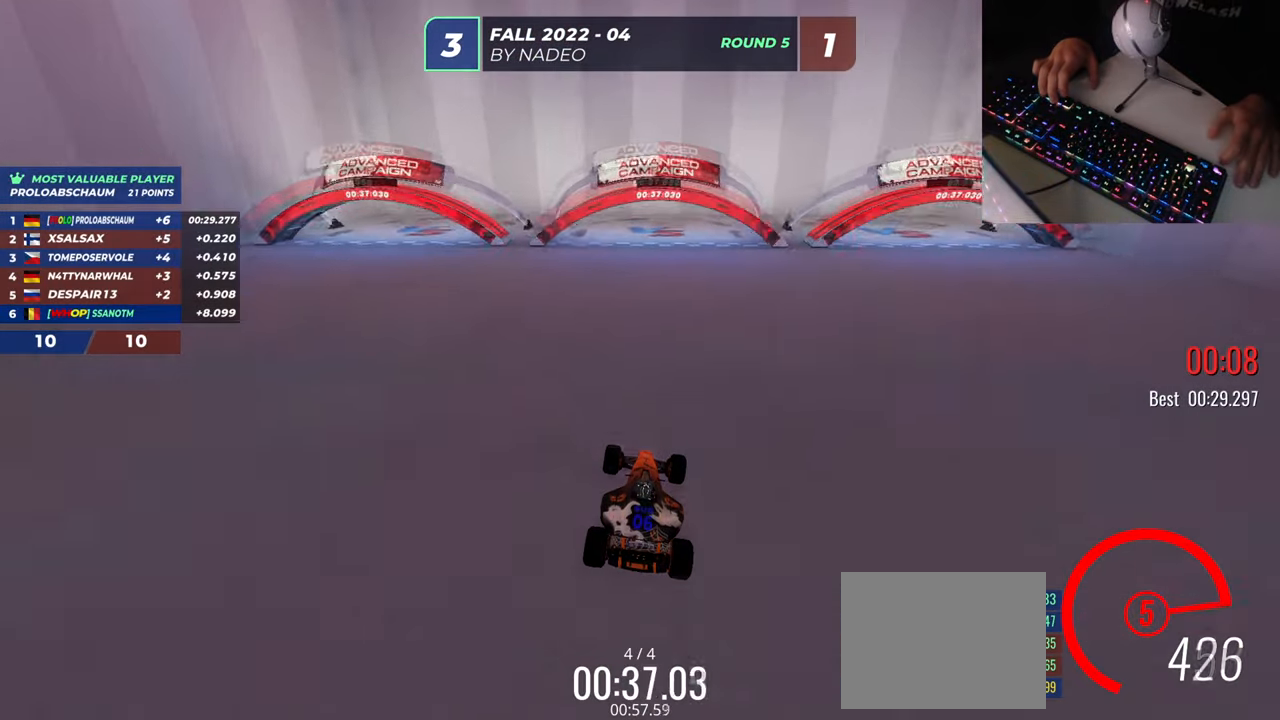
{"keys": ["up"], "events": []}